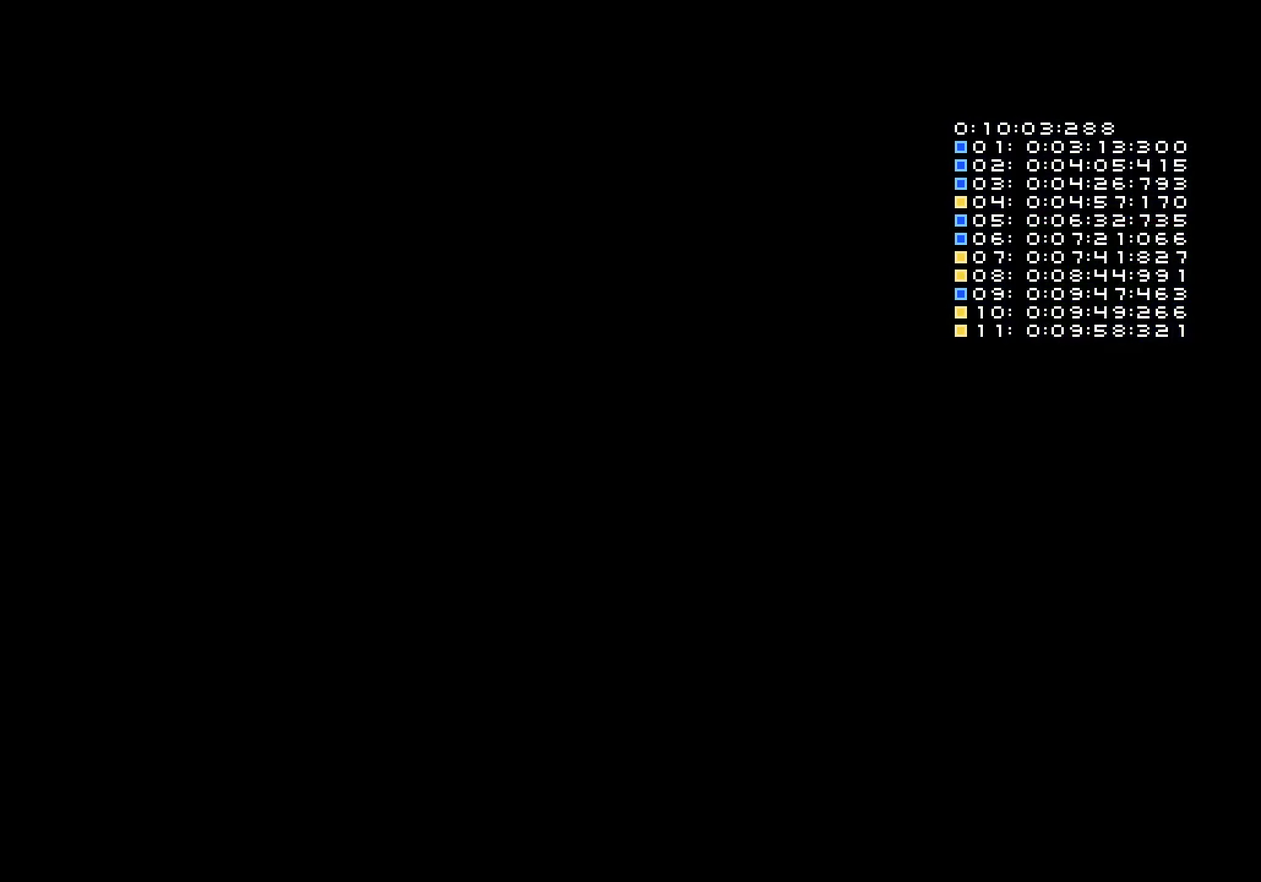
Gameplay with a controller (Nintendo layout); each line is a JSON object with the inputs held at the frame after it. "events" lists button and stick changes between this image and that frame as [ms after this image, input, new state], when the widget could be followed in between. Not read: HOME L3 R3.
{"buttons": ["DPAD_RIGHT"], "left_stick": "center", "right_stick": "center", "events": [[183, "DPAD_RIGHT", "down"]]}
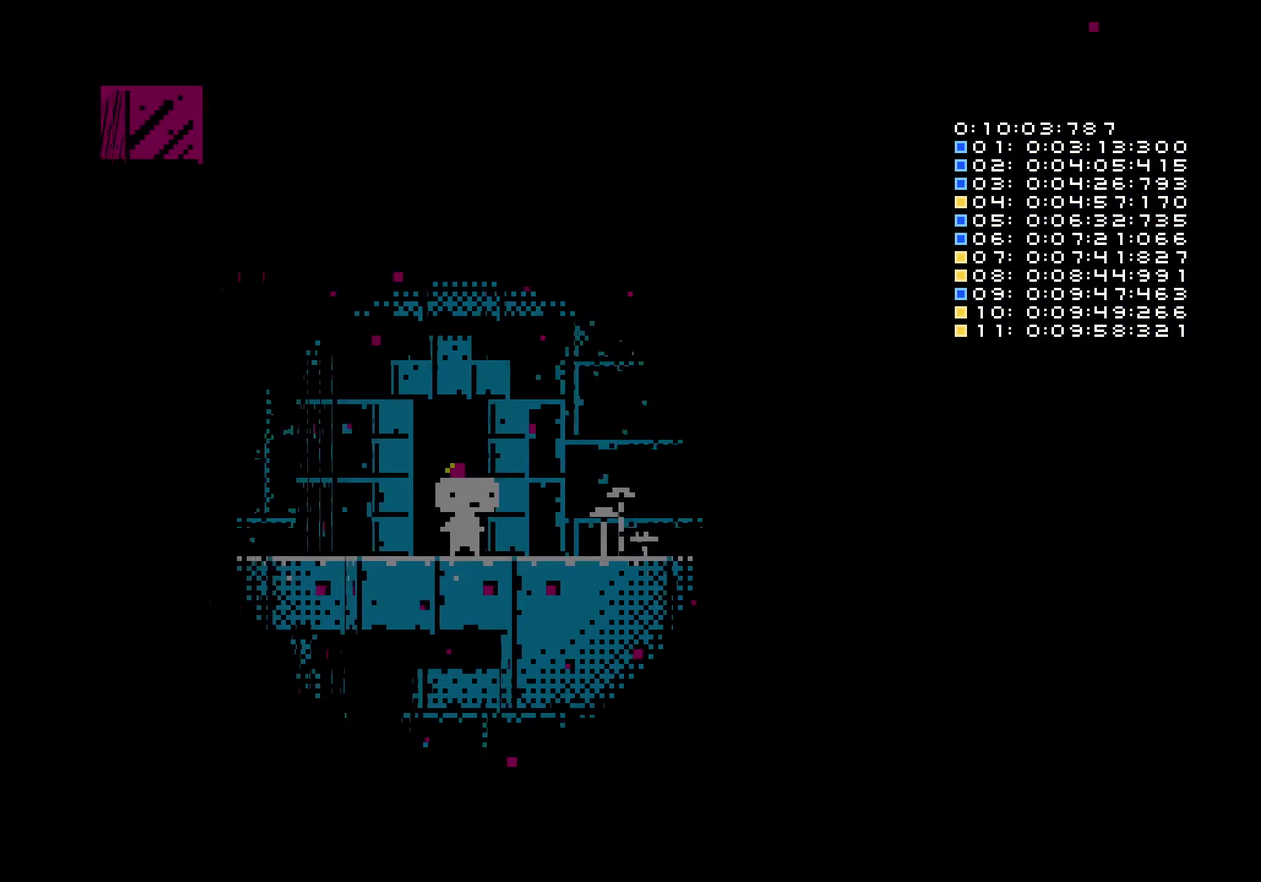
{"buttons": ["DPAD_LEFT"], "left_stick": "center", "right_stick": "center", "events": [[467, "DPAD_LEFT", "down"], [467, "DPAD_RIGHT", "up"]]}
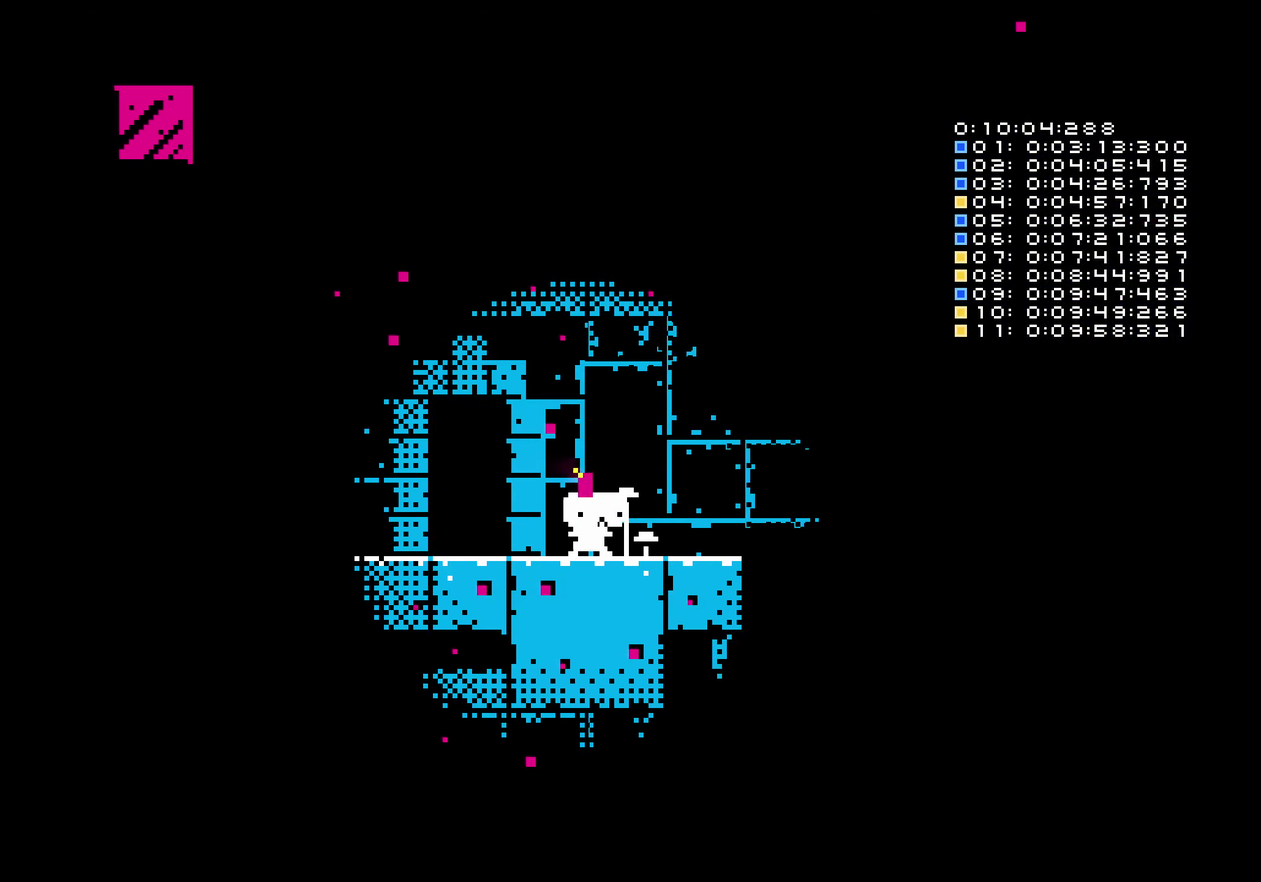
{"buttons": ["DPAD_LEFT"], "left_stick": "center", "right_stick": "center", "events": [[100, "DPAD_LEFT", "up"], [100, "DPAD_RIGHT", "down"], [200, "DPAD_LEFT", "down"], [200, "DPAD_RIGHT", "up"], [267, "DPAD_LEFT", "up"], [267, "DPAD_RIGHT", "down"], [333, "DPAD_LEFT", "down"], [333, "DPAD_RIGHT", "up"], [433, "DPAD_LEFT", "up"], [433, "DPAD_RIGHT", "down"], [500, "DPAD_LEFT", "down"], [500, "DPAD_RIGHT", "up"]]}
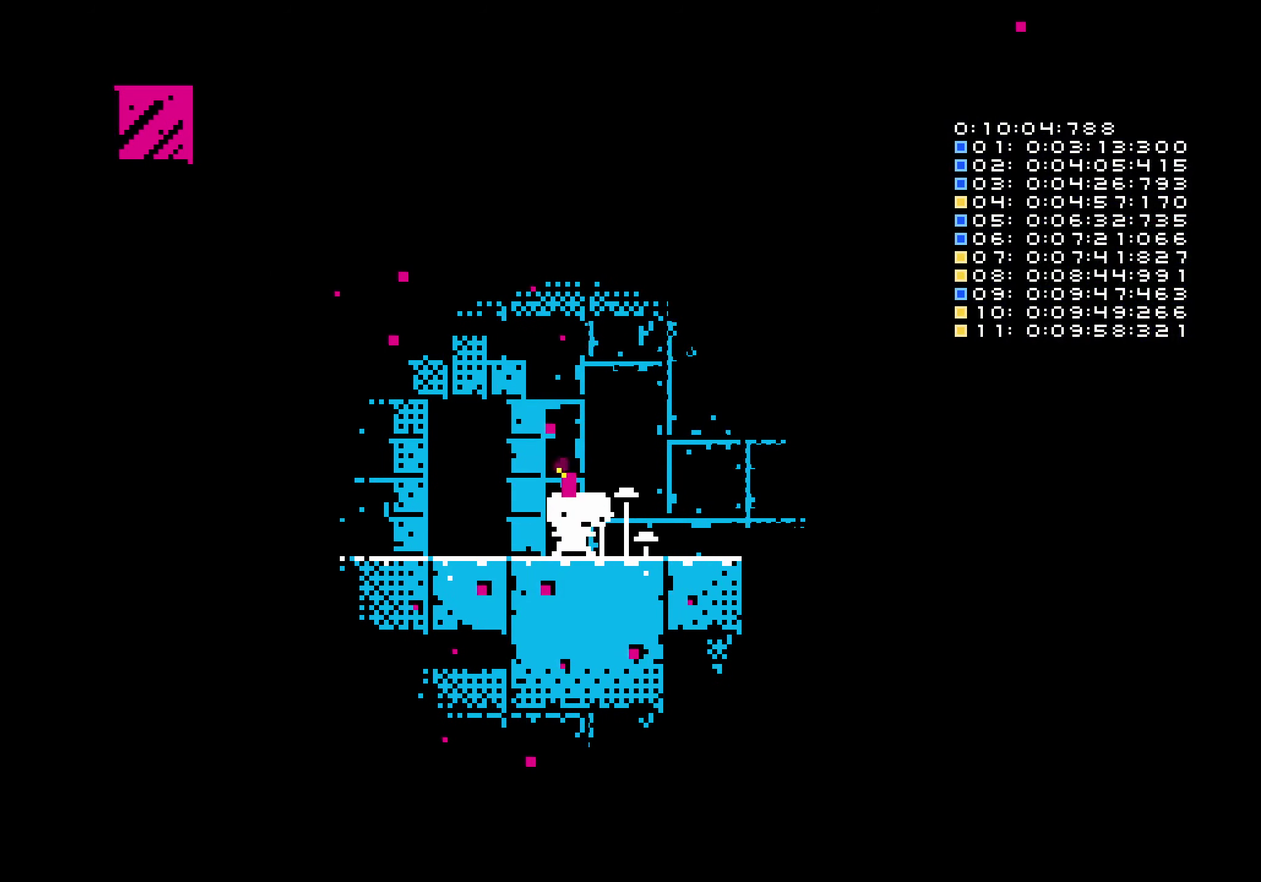
{"buttons": ["DPAD_DOWN", "DPAD_RIGHT"], "left_stick": "center", "right_stick": "center", "events": [[50, "DPAD_LEFT", "up"], [50, "DPAD_RIGHT", "down"], [133, "DPAD_LEFT", "down"], [133, "DPAD_RIGHT", "up"], [217, "DPAD_DOWN", "down"], [217, "DPAD_LEFT", "up"], [217, "DPAD_RIGHT", "down"], [283, "DPAD_RIGHT", "up"], [350, "DPAD_RIGHT", "down"], [367, "DPAD_DOWN", "up"], [400, "DPAD_LEFT", "down"], [400, "DPAD_RIGHT", "up"], [483, "DPAD_DOWN", "down"], [483, "DPAD_LEFT", "up"], [483, "DPAD_RIGHT", "down"]]}
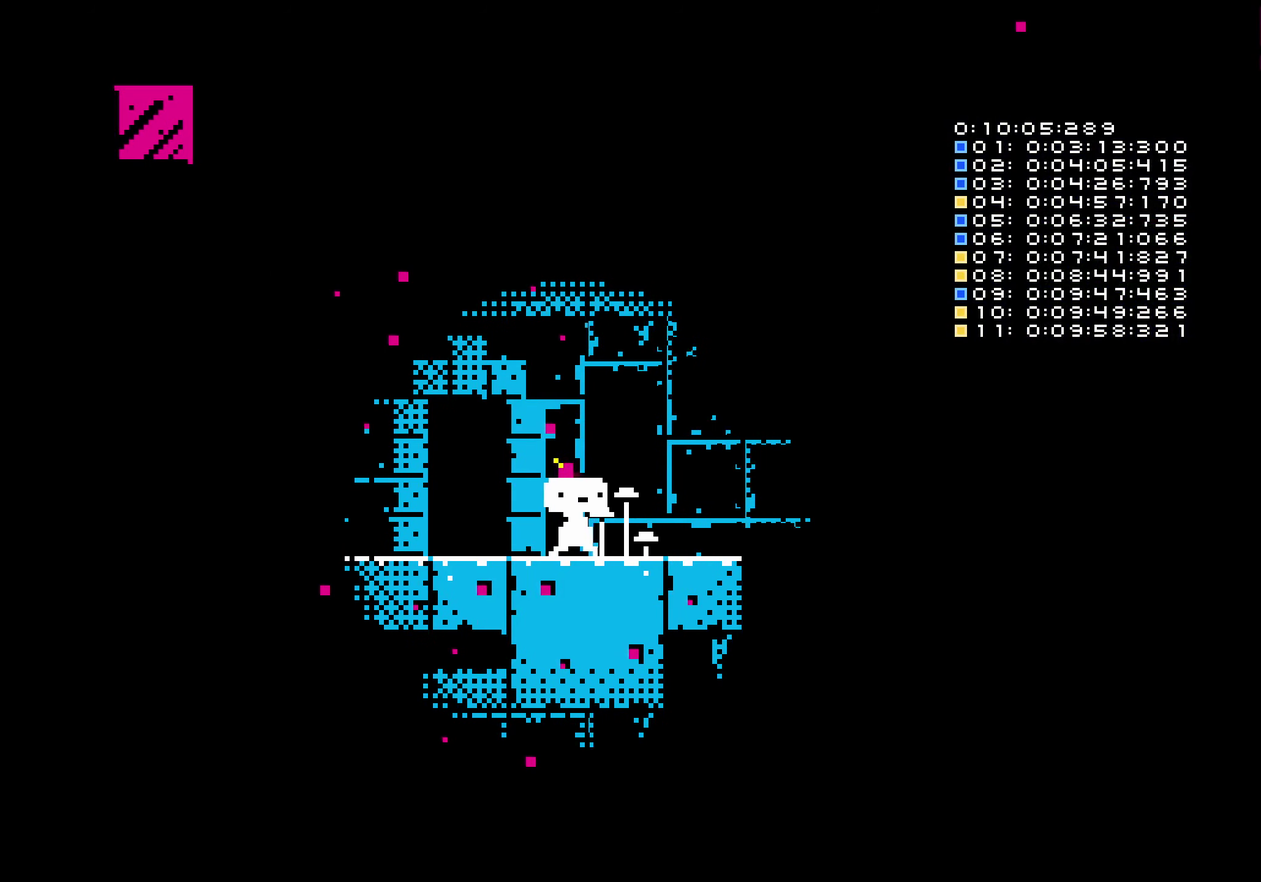
{"buttons": [], "left_stick": "center", "right_stick": "center", "events": [[33, "DPAD_RIGHT", "up"], [50, "DPAD_LEFT", "down"], [67, "DPAD_DOWN", "up"], [117, "DPAD_DOWN", "down"], [117, "DPAD_LEFT", "up"], [133, "DPAD_RIGHT", "down"], [183, "DPAD_RIGHT", "up"], [200, "DPAD_DOWN", "up"]]}
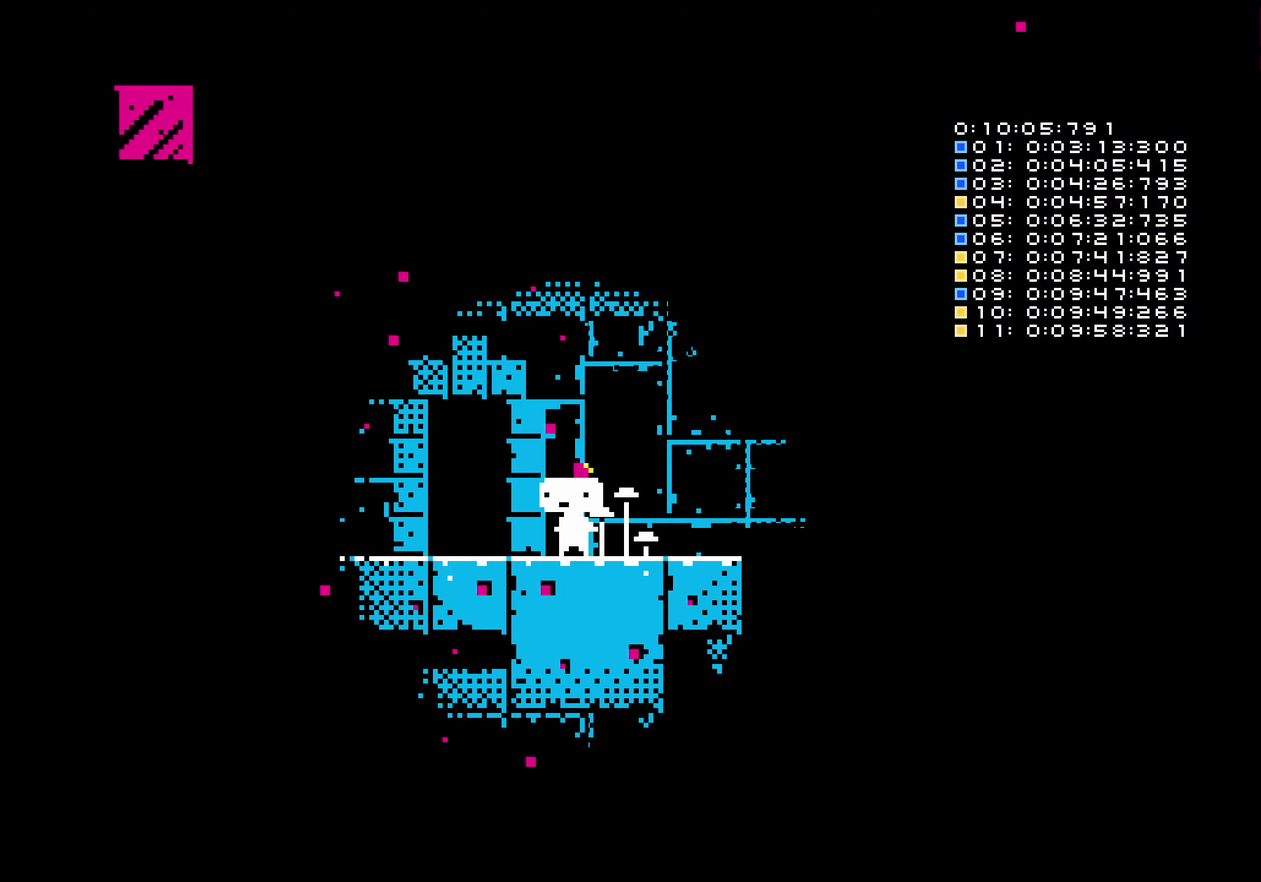
{"buttons": [], "left_stick": "center", "right_stick": "center", "events": [[267, "DPAD_RIGHT", "down"], [350, "DPAD_RIGHT", "up"]]}
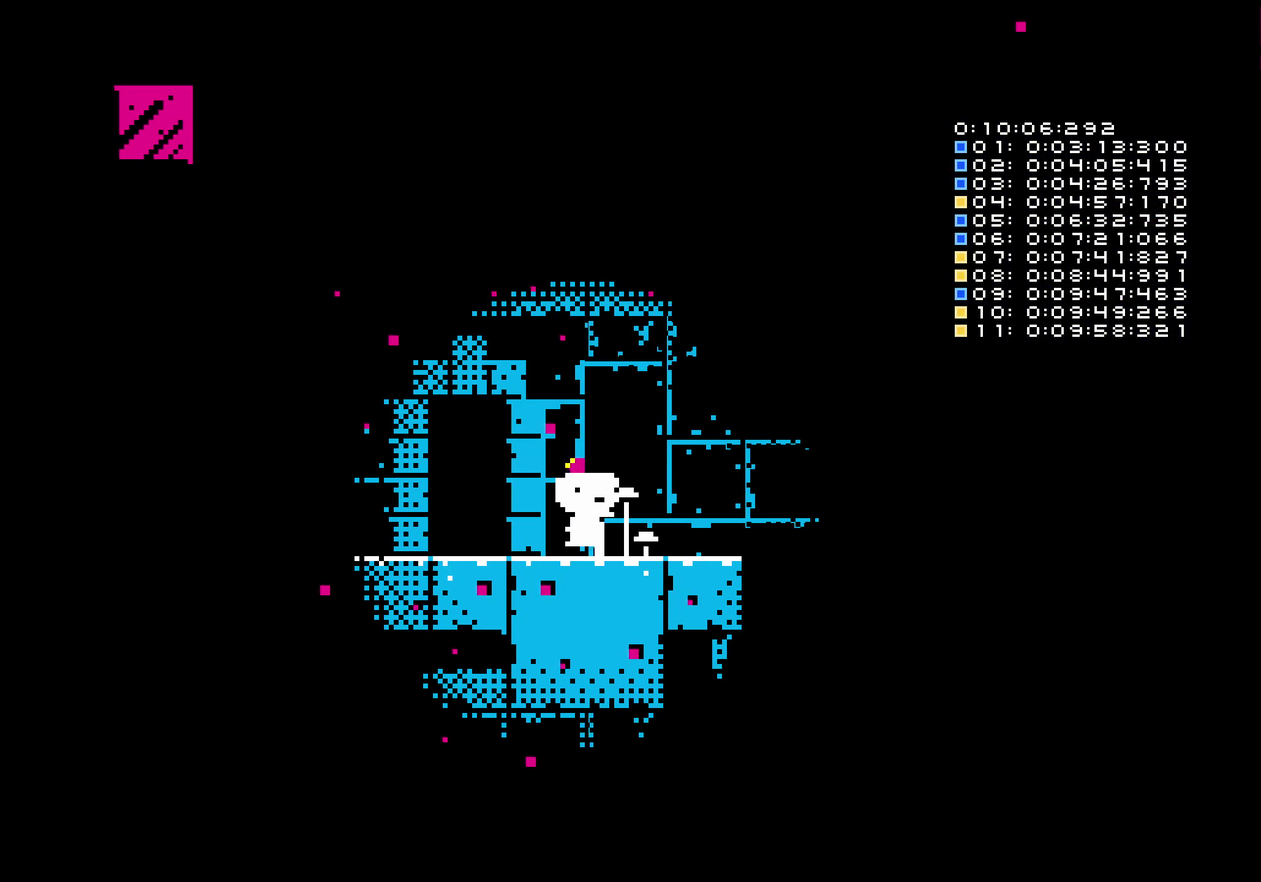
{"buttons": ["B", "DPAD_RIGHT"], "left_stick": "center", "right_stick": "center", "events": [[233, "DPAD_RIGHT", "down"], [250, "B", "down"]]}
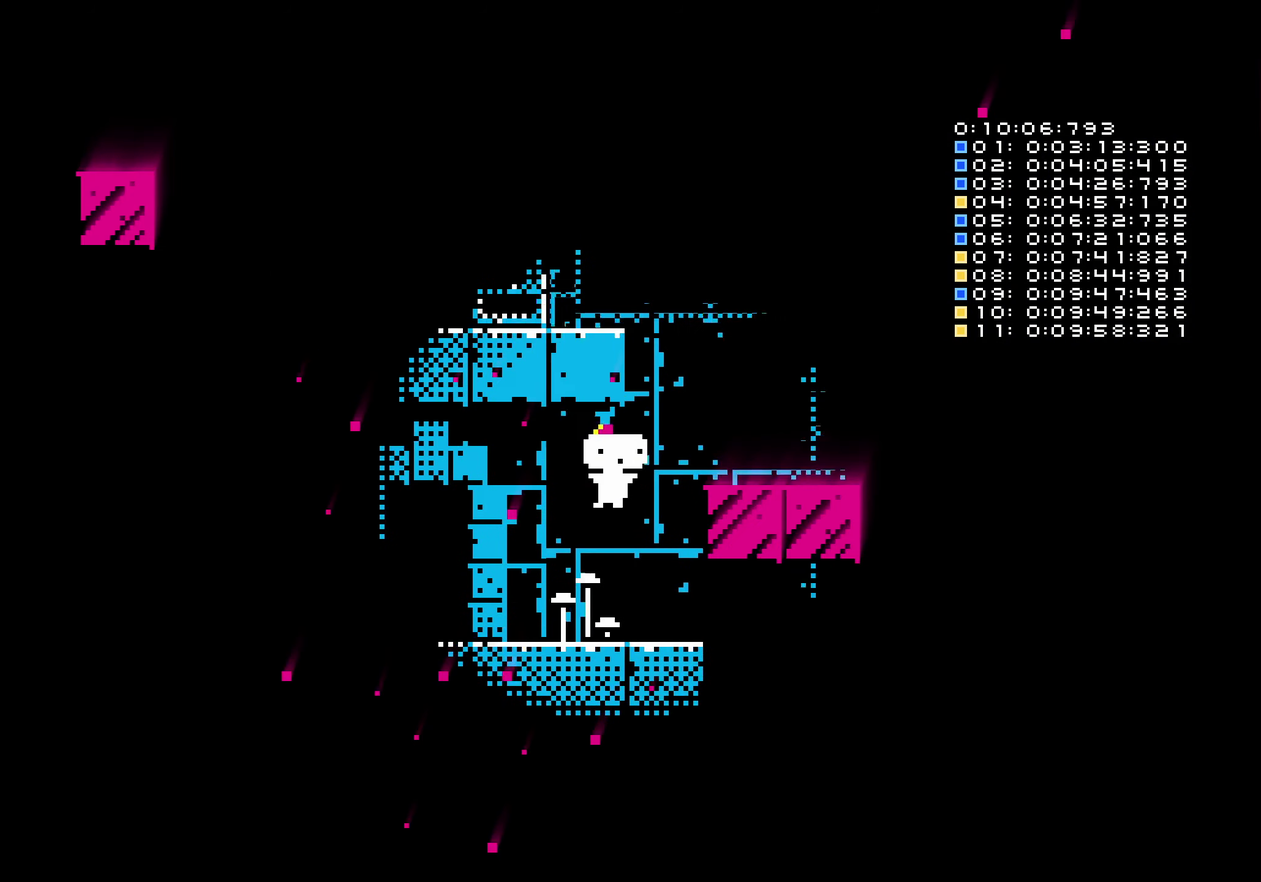
{"buttons": ["DPAD_LEFT"], "left_stick": "center", "right_stick": "center", "events": [[133, "B", "up"], [200, "DPAD_RIGHT", "up"], [417, "DPAD_LEFT", "down"]]}
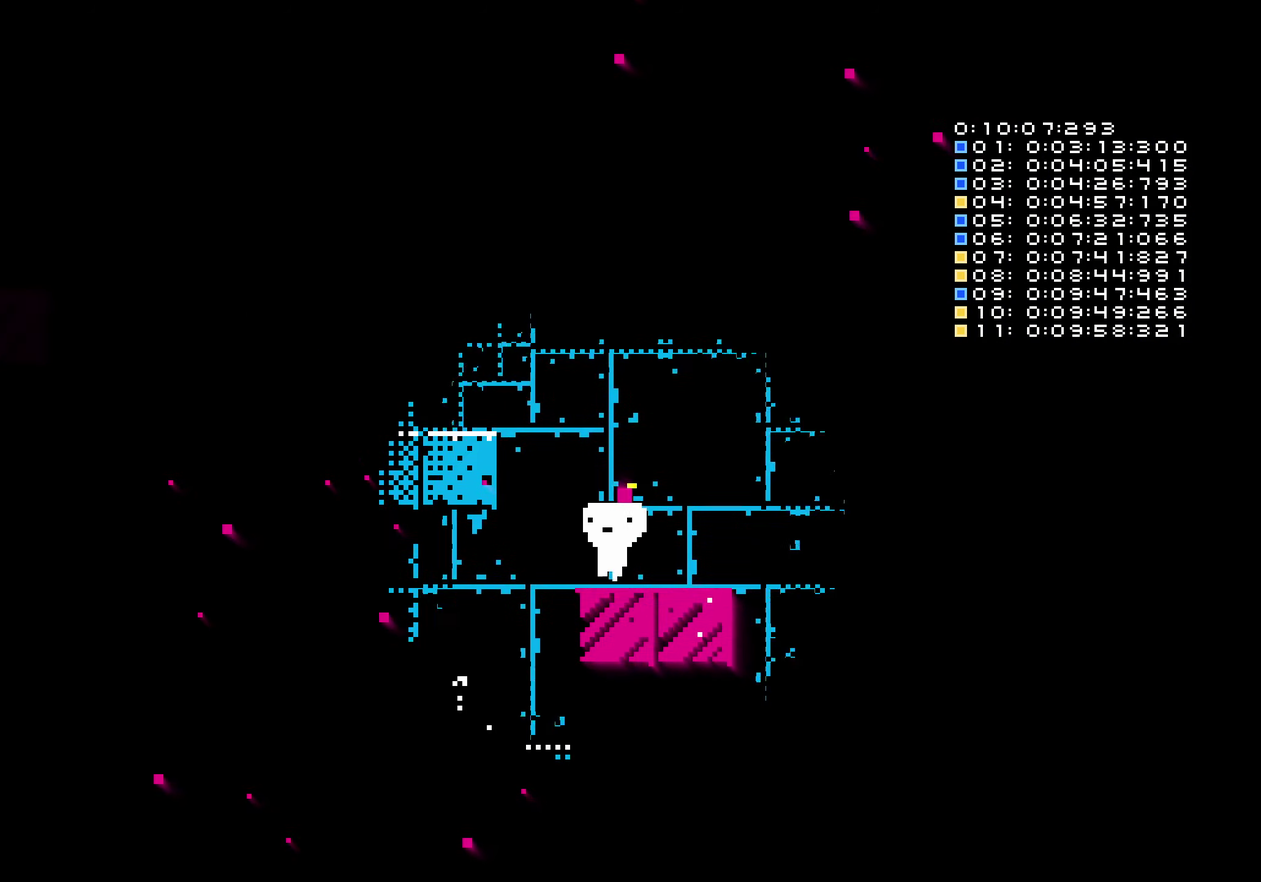
{"buttons": ["DPAD_LEFT"], "left_stick": "center", "right_stick": "center", "events": [[133, "B", "down"], [333, "B", "up"]]}
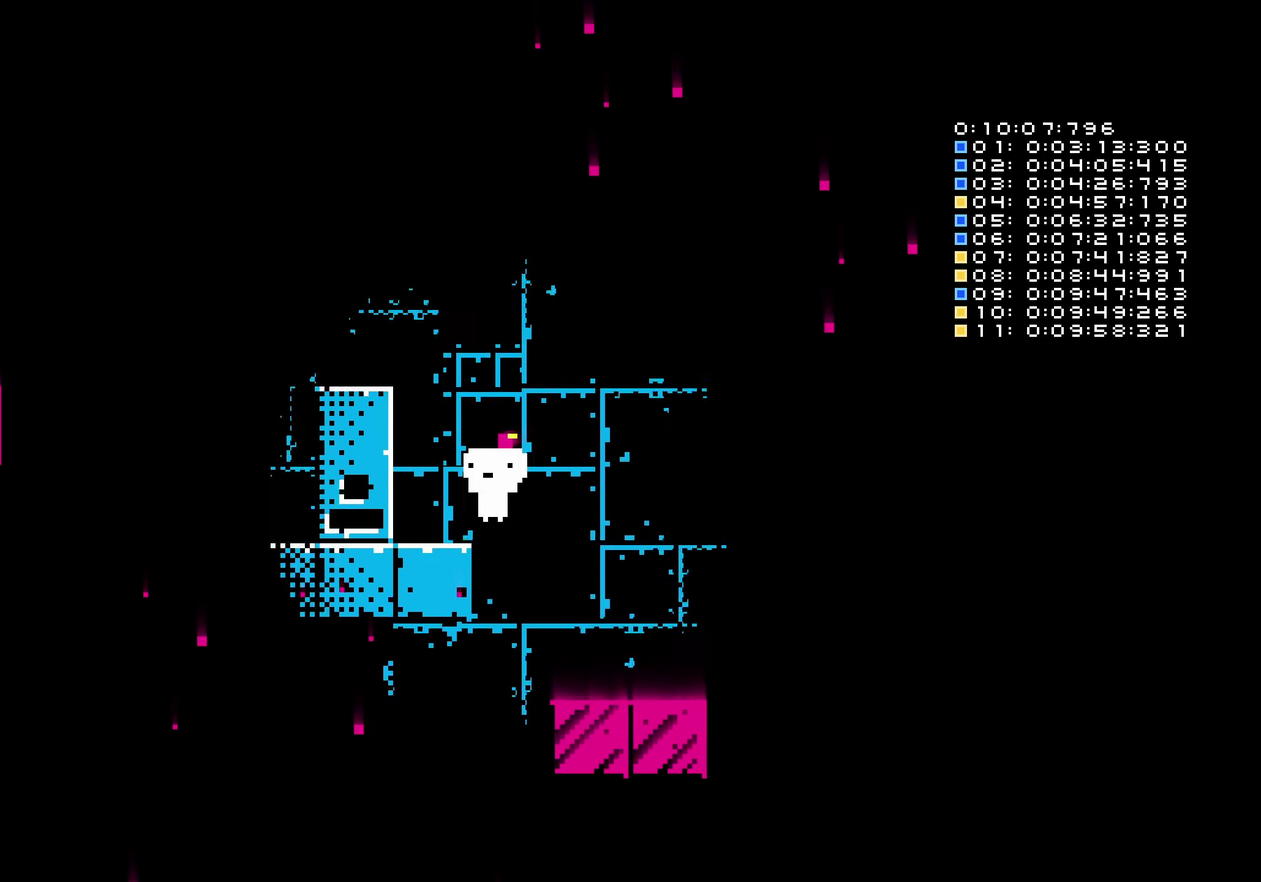
{"buttons": ["DPAD_LEFT"], "left_stick": "center", "right_stick": "center", "events": []}
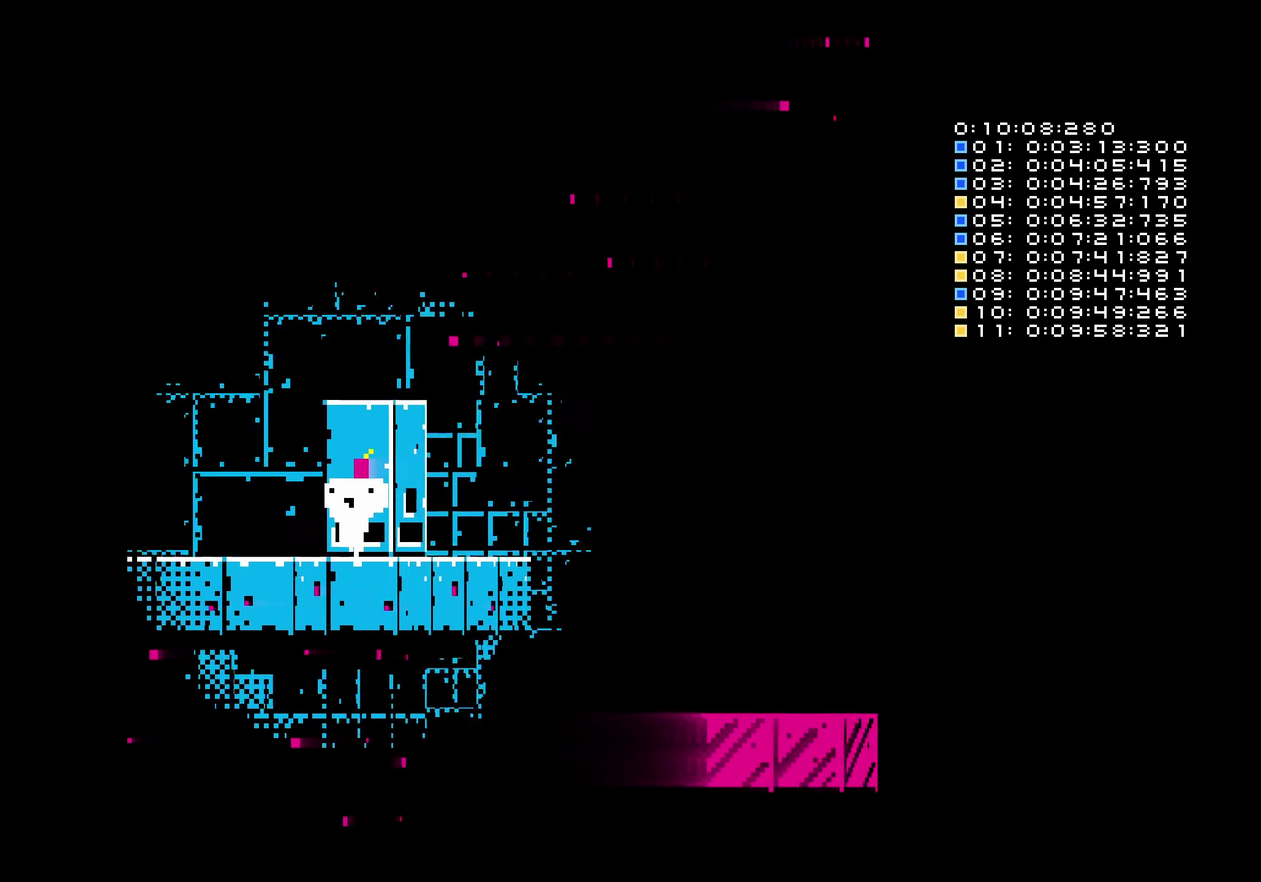
{"buttons": ["DPAD_LEFT"], "left_stick": "center", "right_stick": "center", "events": []}
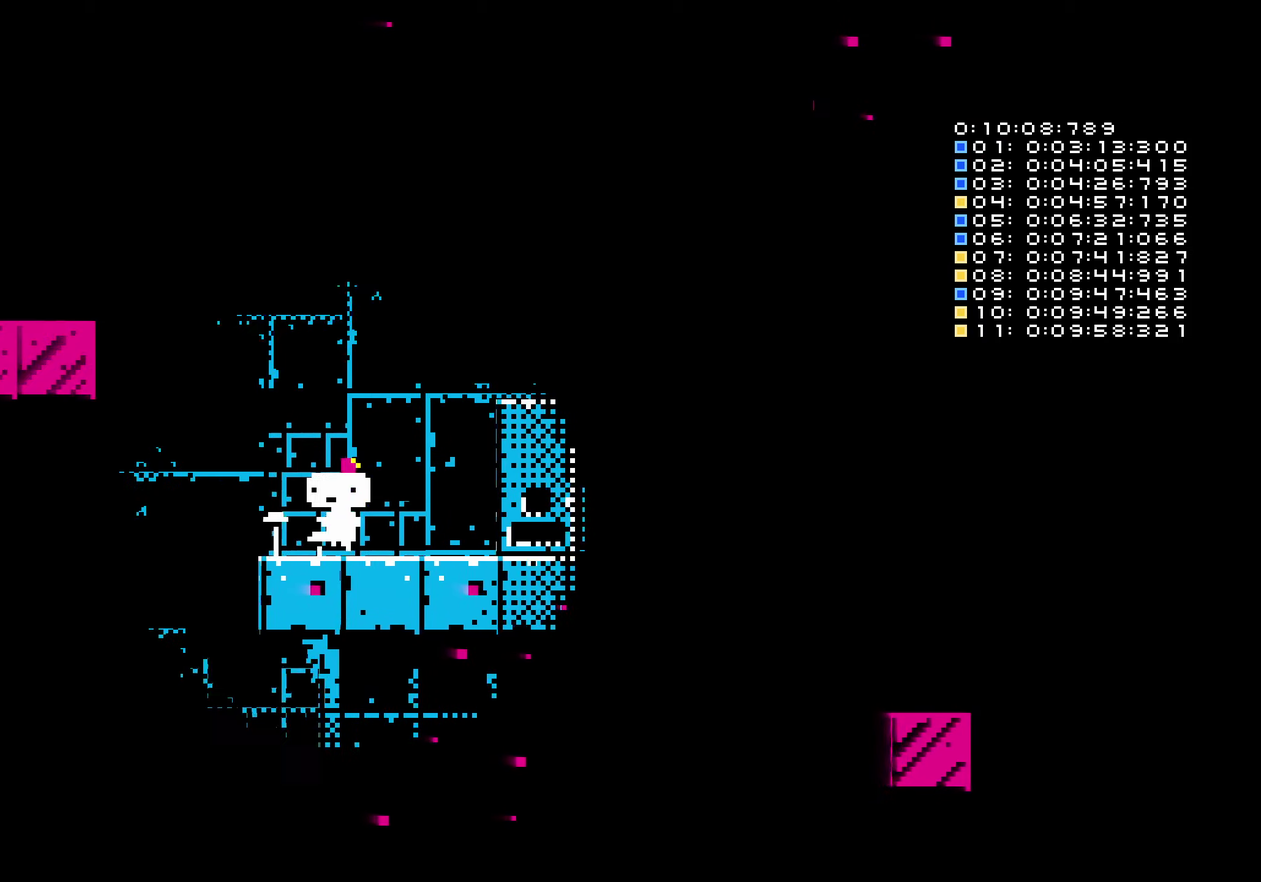
{"buttons": ["B"], "left_stick": "center", "right_stick": "center", "events": [[117, "DPAD_LEFT", "up"], [484, "B", "down"]]}
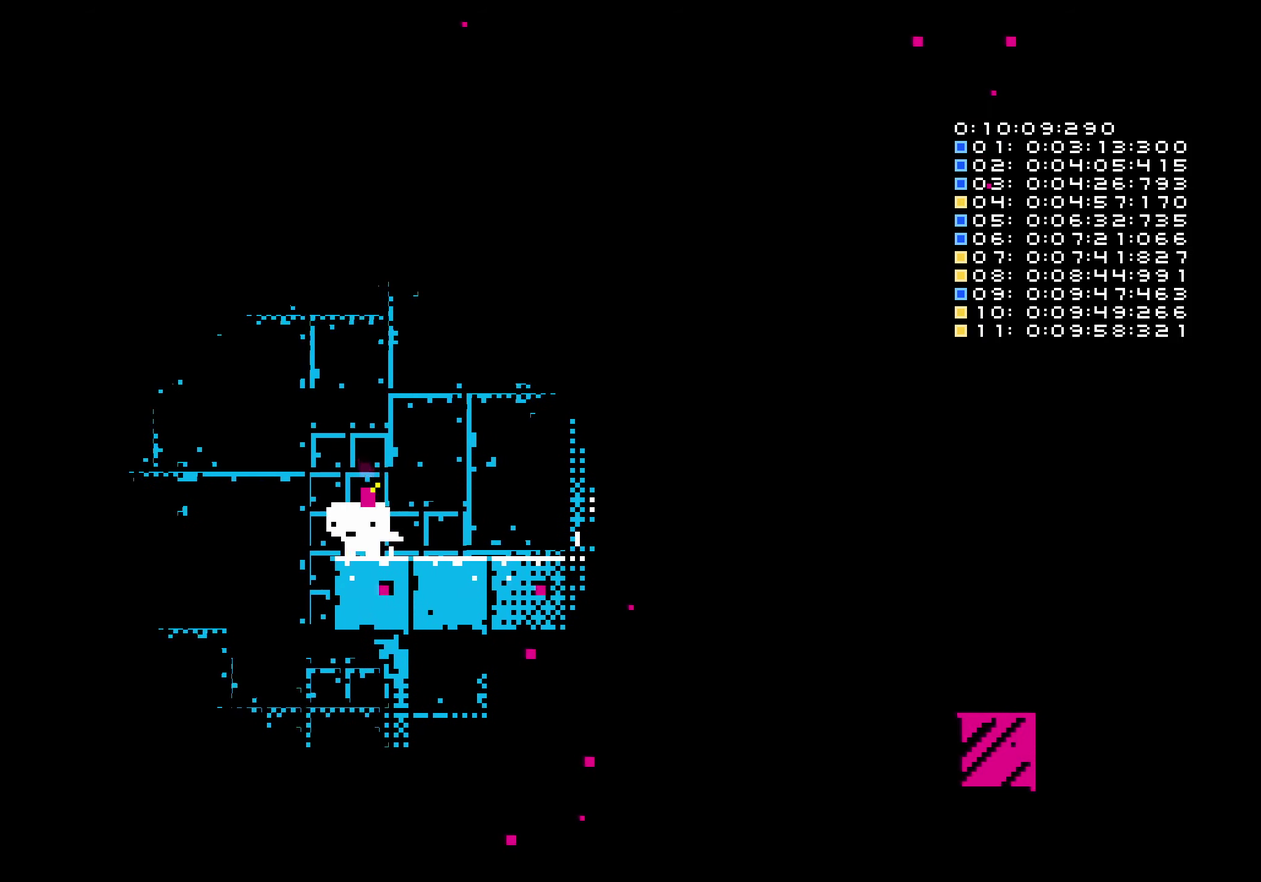
{"buttons": ["DPAD_UP", "DPAD_LEFT"], "left_stick": "center", "right_stick": "center", "events": [[284, "B", "up"], [384, "DPAD_LEFT", "down"], [417, "DPAD_UP", "down"]]}
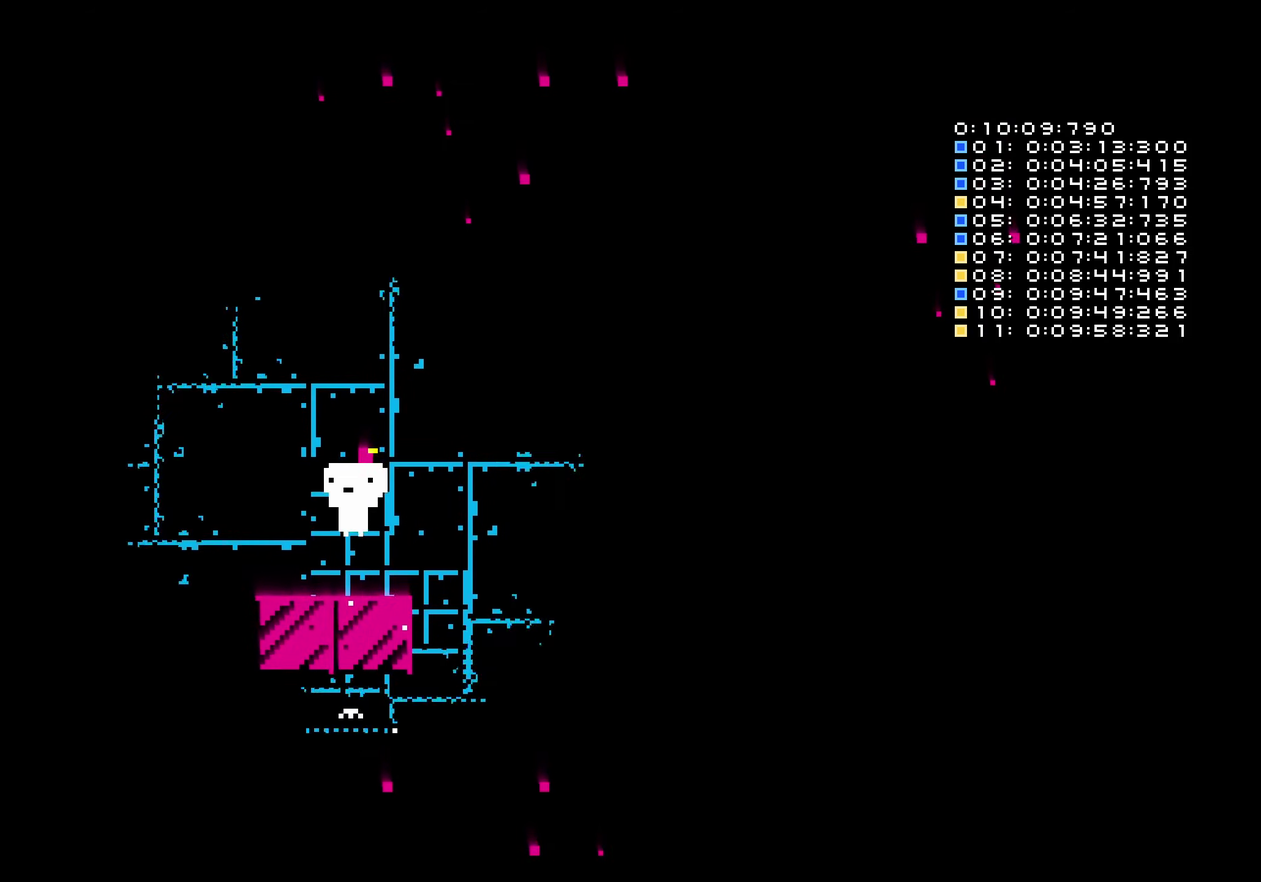
{"buttons": ["DPAD_LEFT"], "left_stick": "center", "right_stick": "center", "events": [[17, "DPAD_UP", "up"]]}
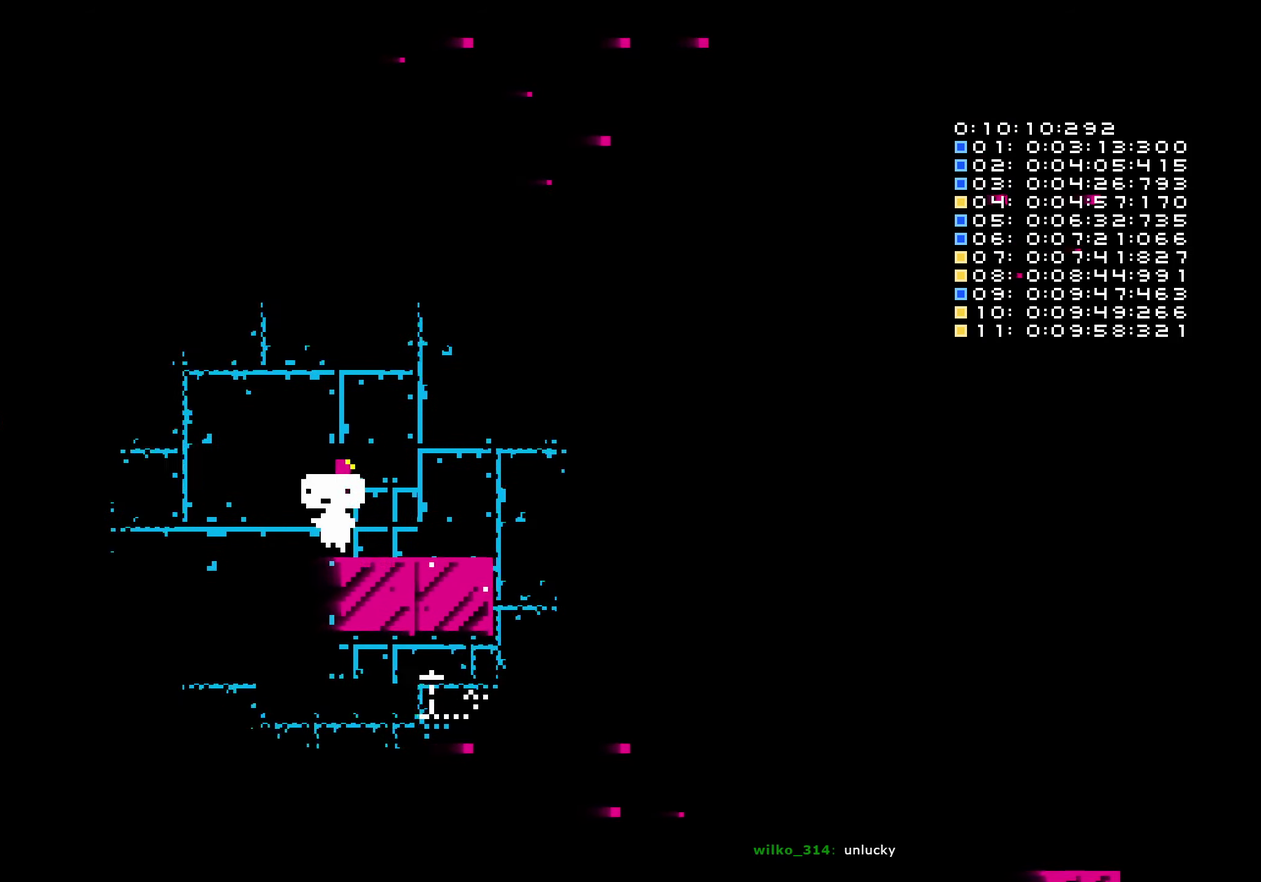
{"buttons": ["DPAD_LEFT"], "left_stick": "center", "right_stick": "center", "events": [[100, "B", "down"], [434, "B", "up"]]}
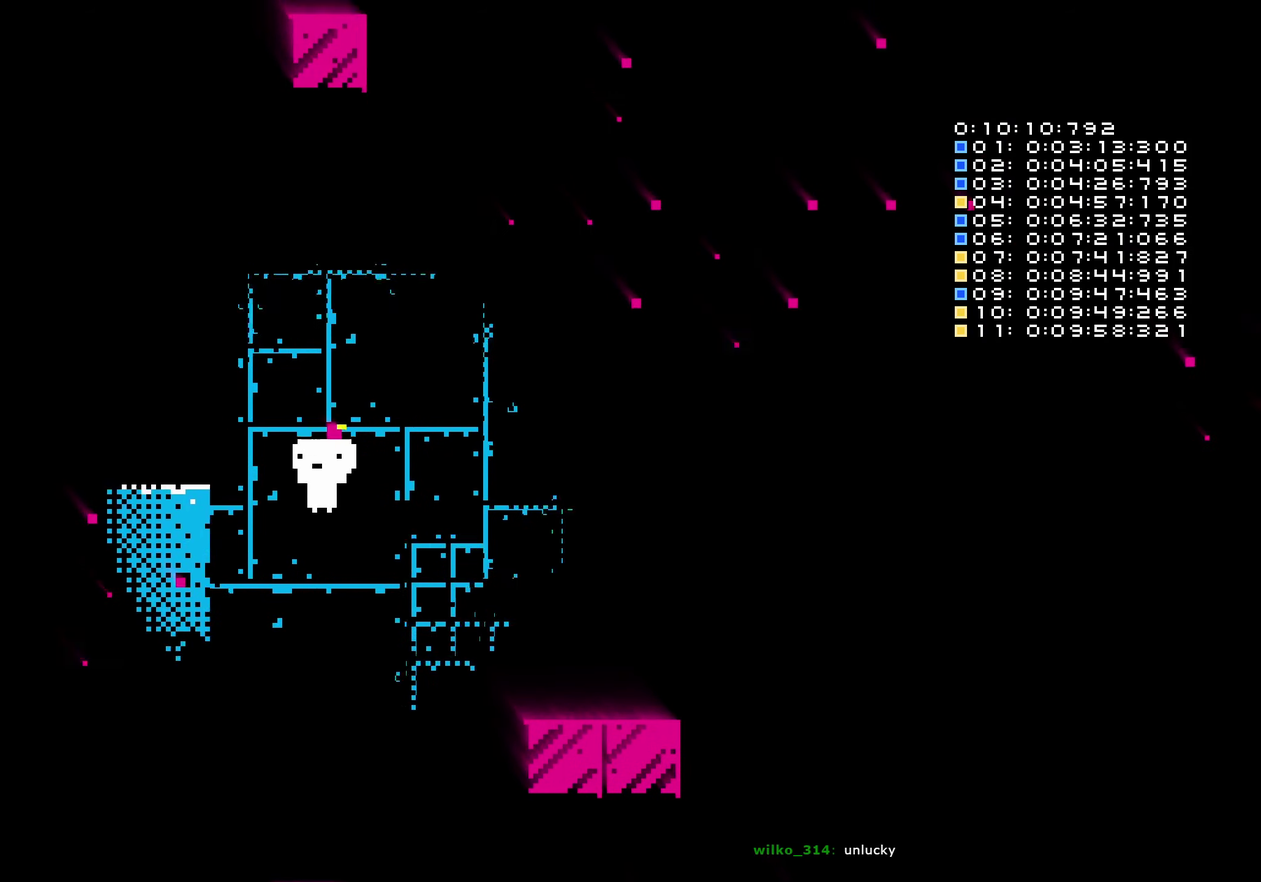
{"buttons": ["DPAD_LEFT"], "left_stick": "center", "right_stick": "center", "events": [[200, "DPAD_LEFT", "up"], [334, "B", "down"], [334, "DPAD_RIGHT", "down"], [400, "DPAD_RIGHT", "up"], [450, "B", "up"], [467, "DPAD_LEFT", "down"]]}
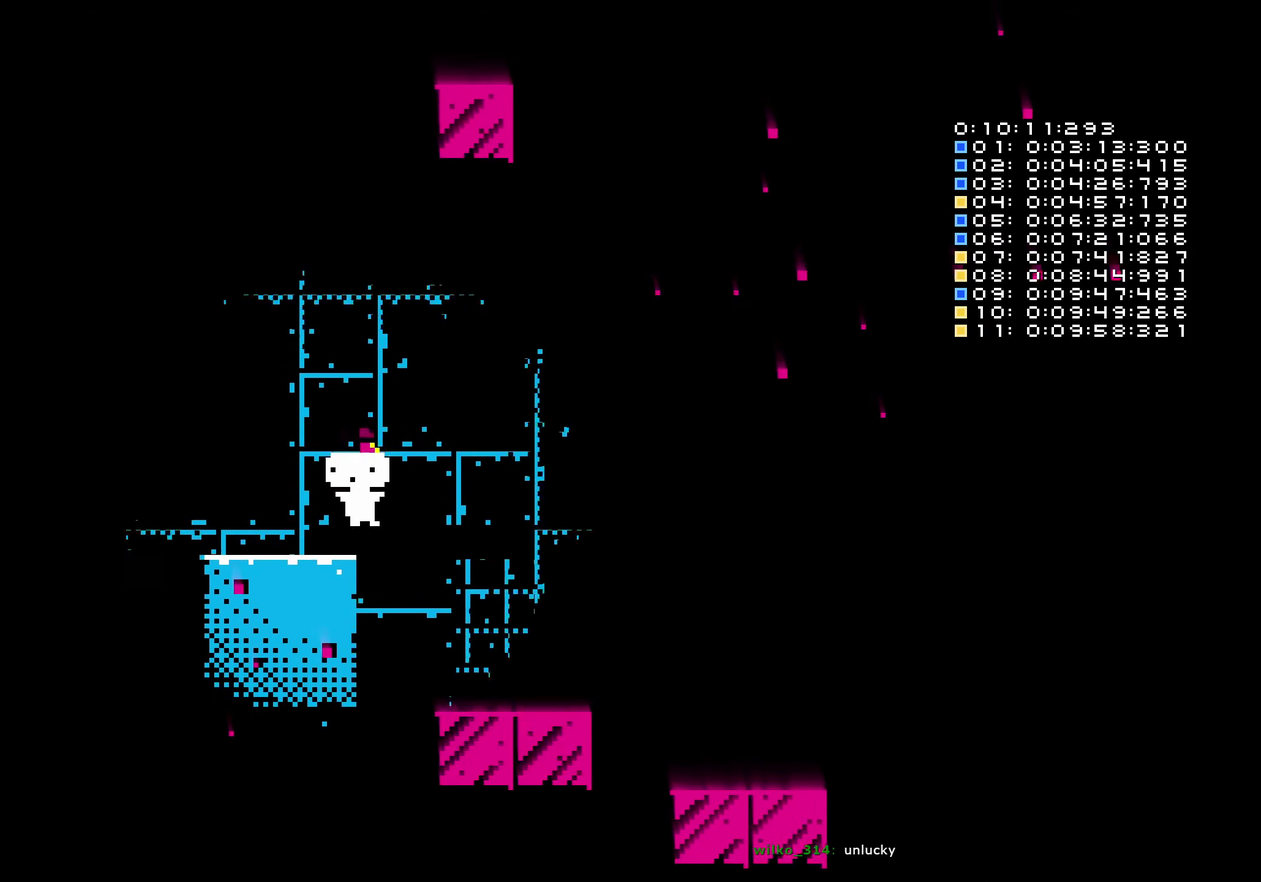
{"buttons": ["DPAD_RIGHT"], "left_stick": "center", "right_stick": "center", "events": [[134, "DPAD_LEFT", "up"], [250, "DPAD_RIGHT", "down"]]}
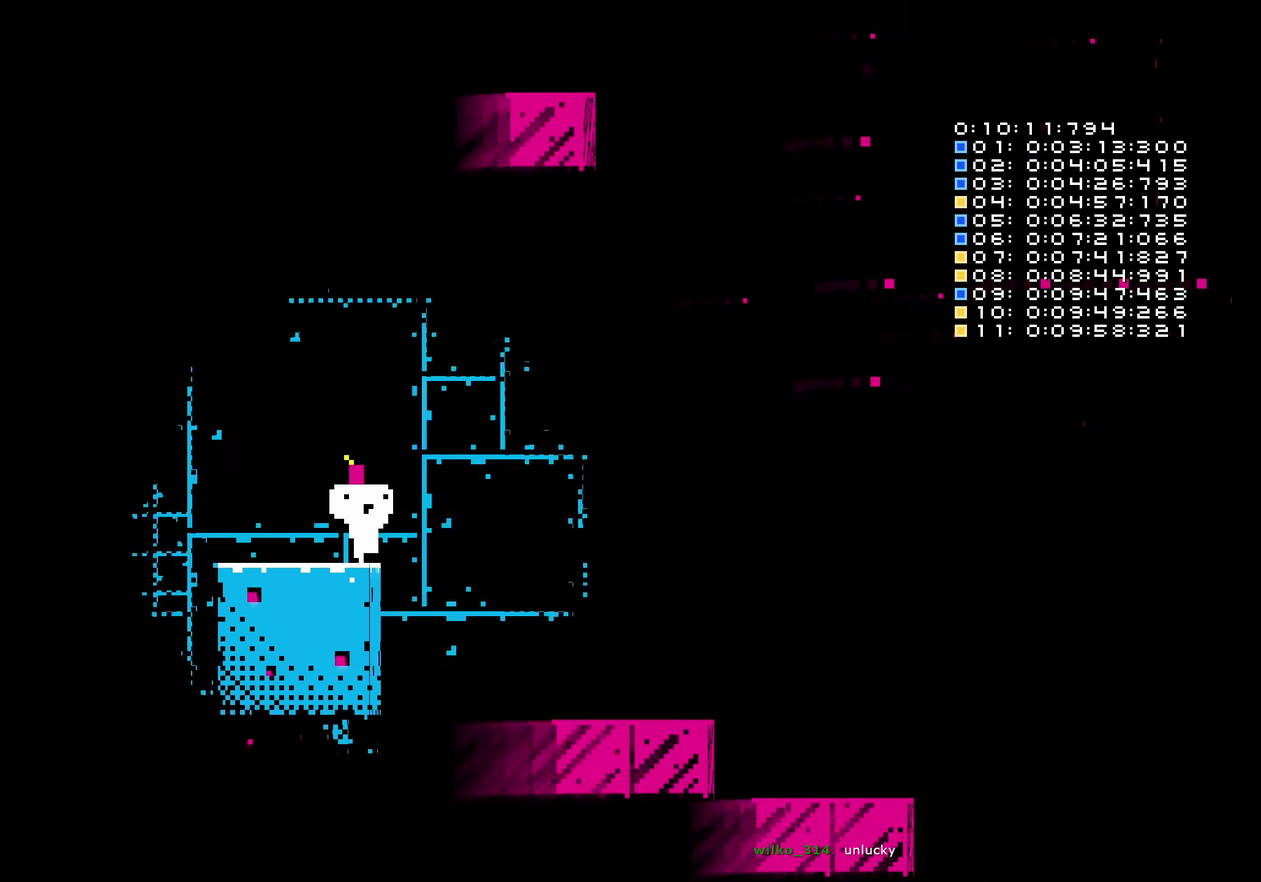
{"buttons": ["DPAD_RIGHT"], "left_stick": "center", "right_stick": "center", "events": []}
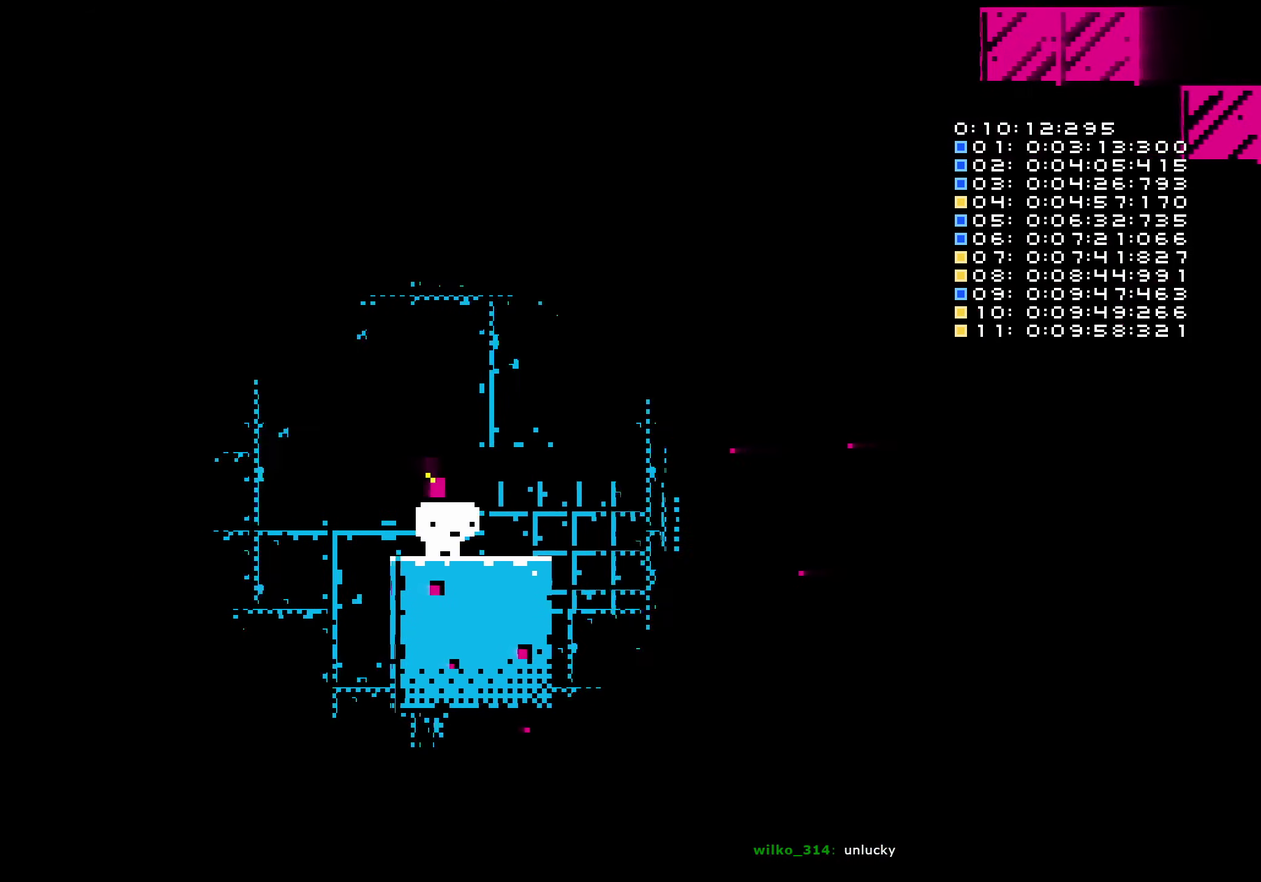
{"buttons": ["DPAD_LEFT"], "left_stick": "center", "right_stick": "center", "events": [[117, "B", "down"], [300, "B", "up"], [417, "DPAD_RIGHT", "up"], [434, "DPAD_LEFT", "down"]]}